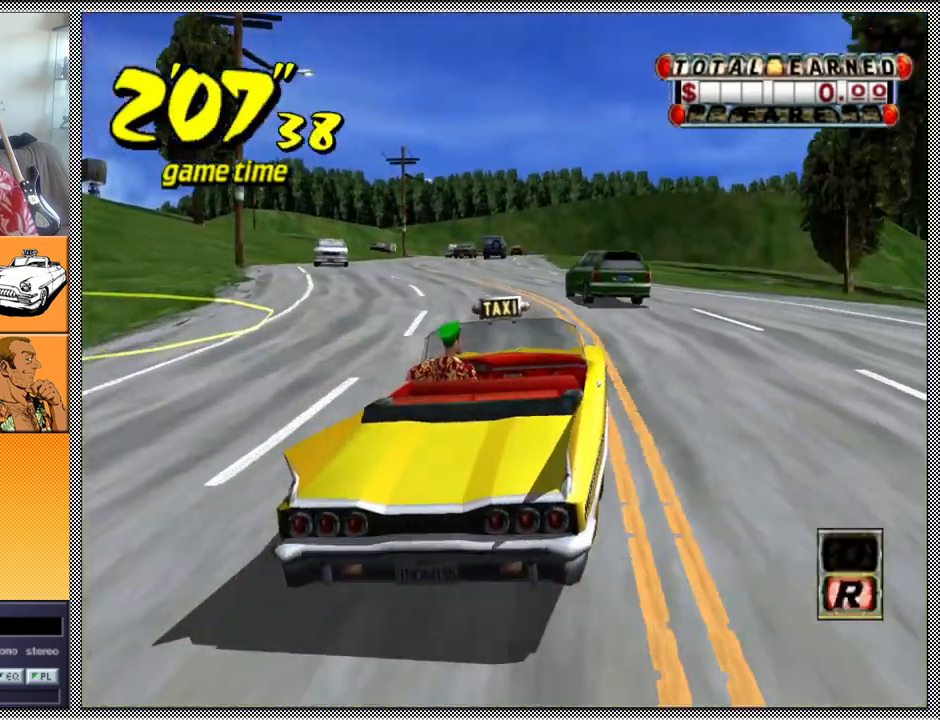
Gameplay with a controller (Nintendo layout); each line is a JSON object with the inputs held at the frame after it. "events" lists button and stick changes between this image and that frame as [ms after this image, input, new state], when the widget could be followed in between. Not read: L3 R1 R3.
{"buttons": ["Z"], "left_stick": "left", "right_stick": "center", "events": [[33, "B", "up"], [167, "A", "down"], [167, "Z", "down"], [267, "A", "up"], [333, "left_stick", "center"], [467, "left_stick", "left"]]}
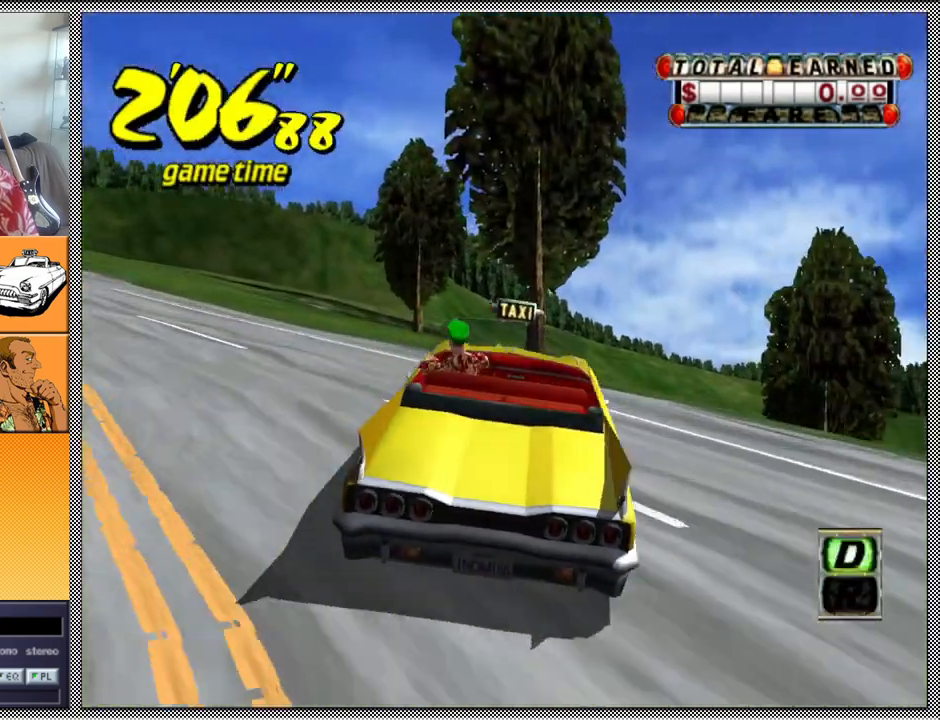
{"buttons": [], "left_stick": "center", "right_stick": "center", "events": [[167, "left_stick", "center"], [333, "Z", "up"]]}
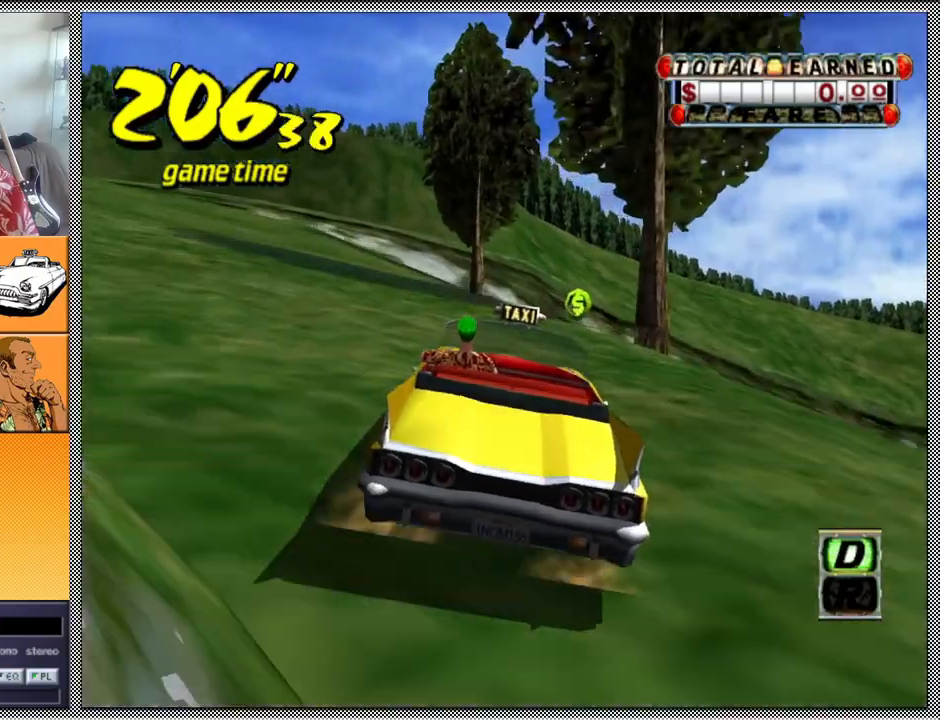
{"buttons": [], "left_stick": "center", "right_stick": "center", "events": []}
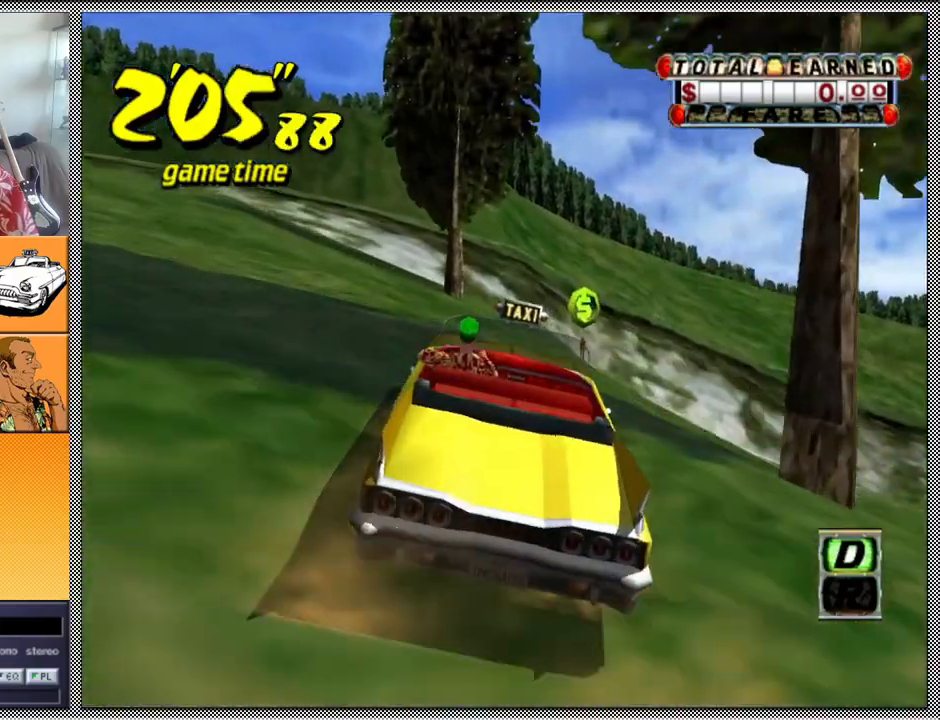
{"buttons": ["L1"], "left_stick": "center", "right_stick": "center", "events": [[100, "left_stick", "right"], [167, "L1", "down"], [267, "left_stick", "center"]]}
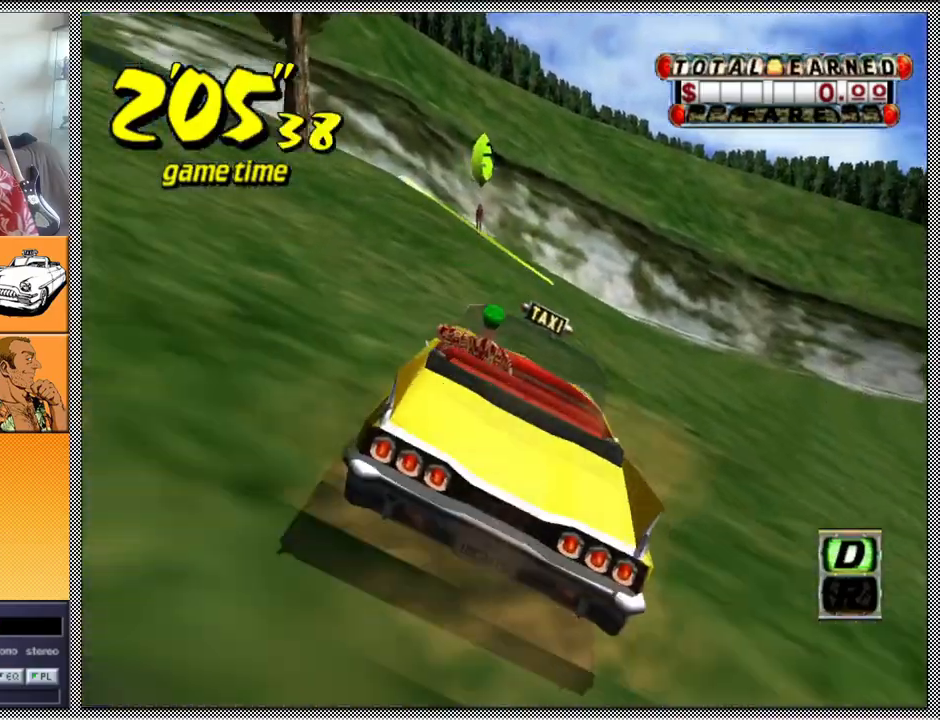
{"buttons": ["L1"], "left_stick": "center", "right_stick": "center", "events": [[133, "left_stick", "right"], [300, "left_stick", "center"]]}
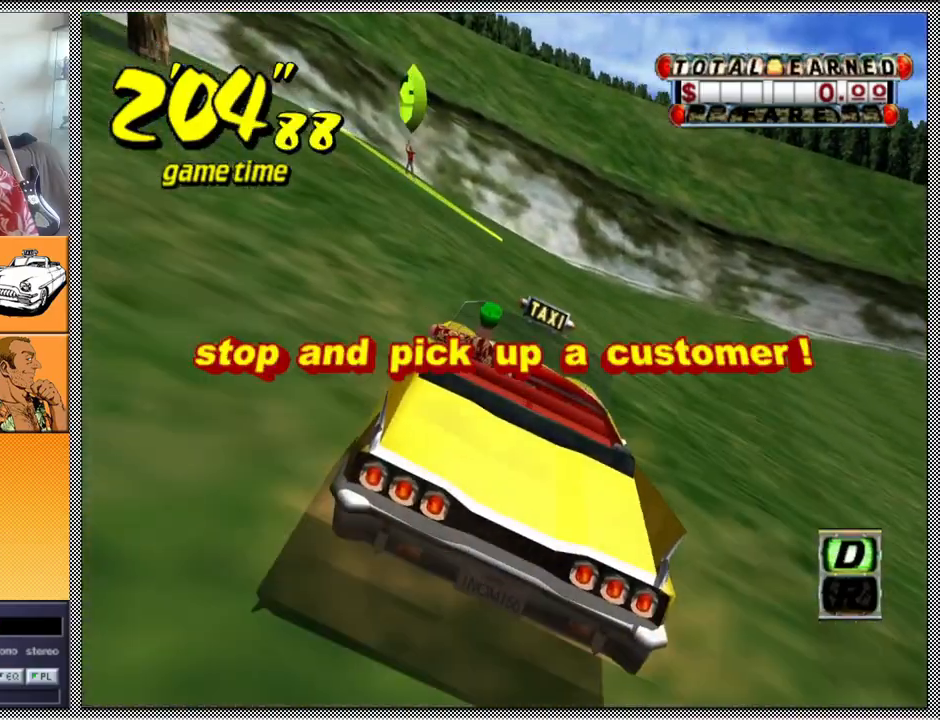
{"buttons": ["A", "B", "Z"], "left_stick": "left", "right_stick": "center", "events": [[33, "L1", "up"], [167, "left_stick", "left"], [300, "B", "down"], [333, "A", "down"], [333, "Z", "down"]]}
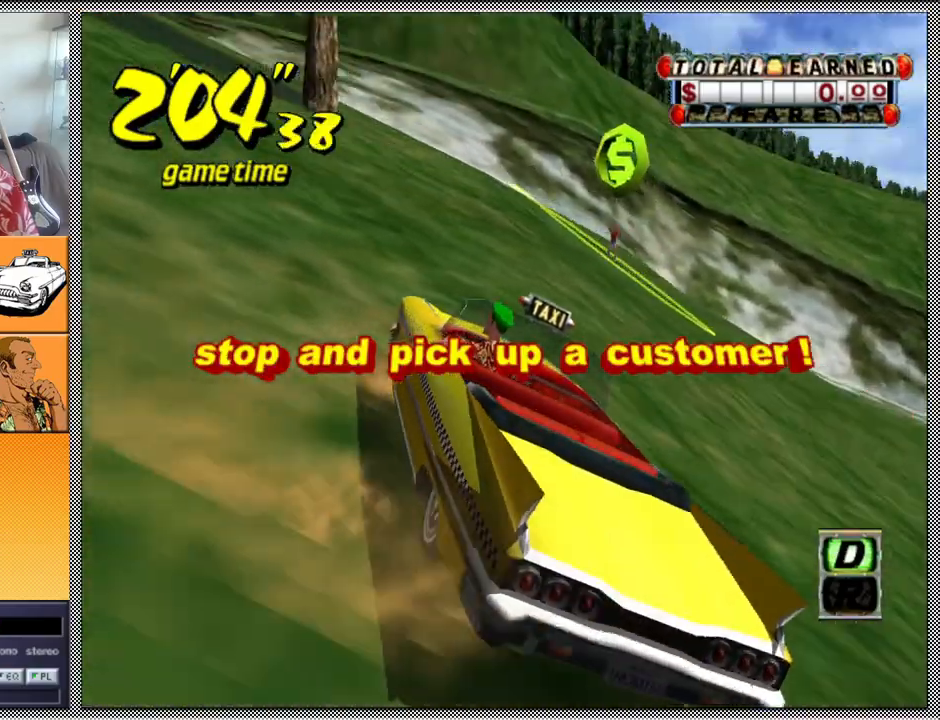
{"buttons": ["A", "B", "Z"], "left_stick": "left", "right_stick": "center", "events": []}
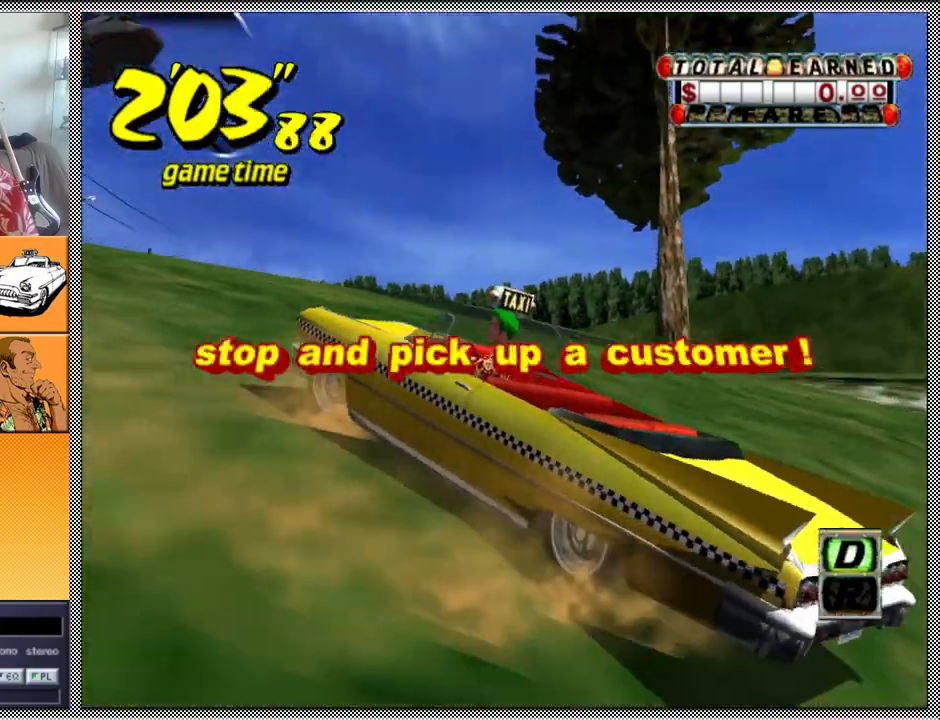
{"buttons": ["Z"], "left_stick": "center", "right_stick": "center", "events": [[33, "Z", "up"], [67, "A", "up"], [100, "B", "up"], [200, "A", "down"], [200, "left_stick", "center"], [233, "Z", "down"], [300, "A", "up"]]}
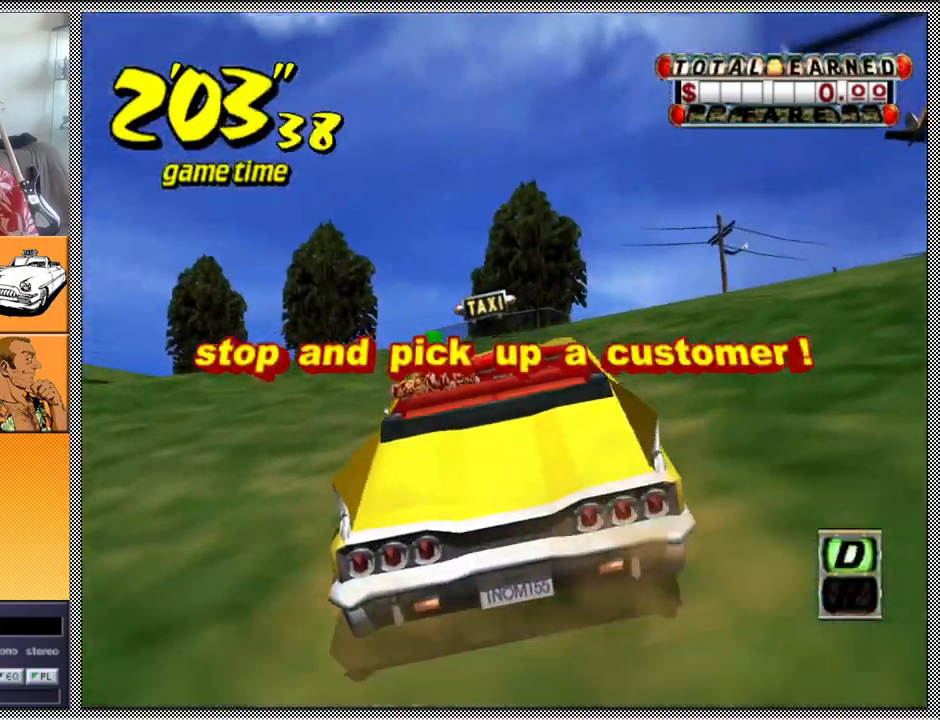
{"buttons": [], "left_stick": "center", "right_stick": "center", "events": [[100, "left_stick", "left"], [367, "Z", "up"], [433, "left_stick", "center"]]}
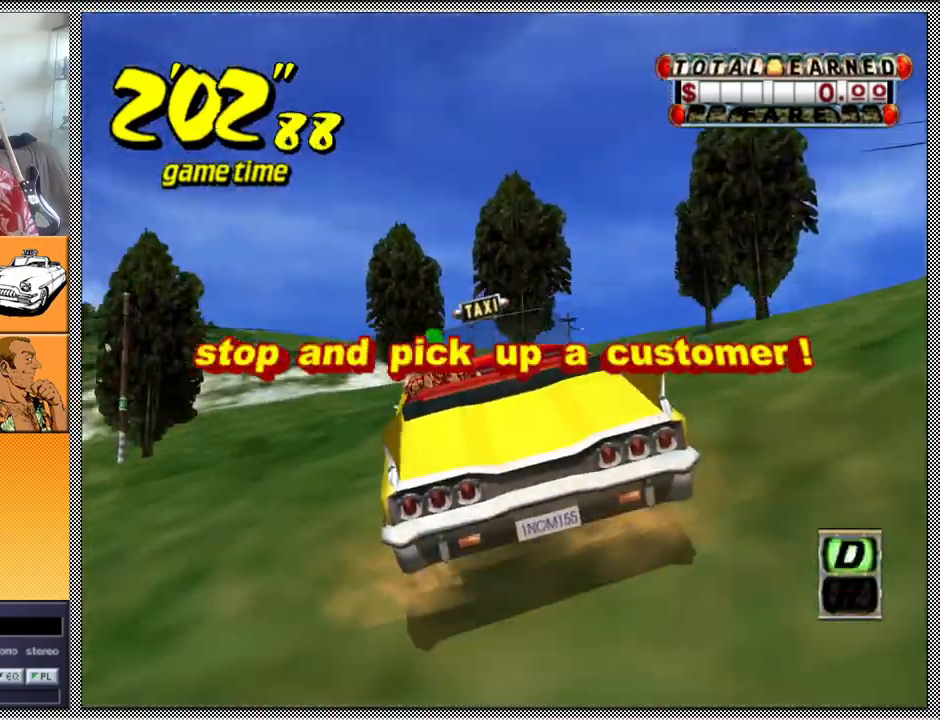
{"buttons": [], "left_stick": "left", "right_stick": "center", "events": [[200, "left_stick", "left"]]}
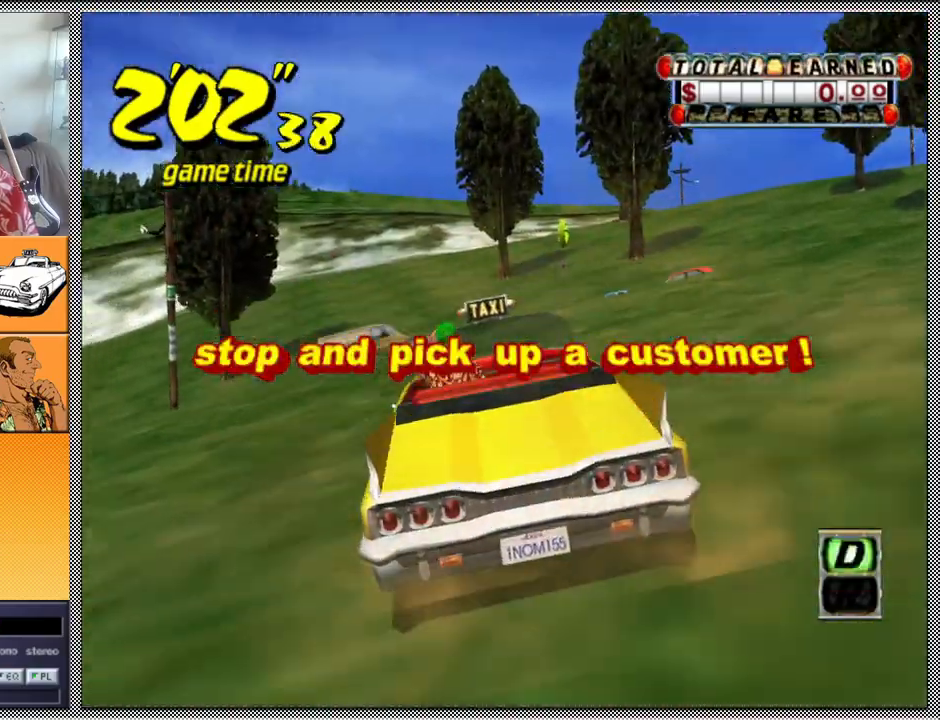
{"buttons": ["Z"], "left_stick": "left", "right_stick": "center", "events": [[67, "B", "down"], [100, "left_stick", "center"], [167, "B", "up"], [300, "A", "down"], [300, "Z", "down"], [400, "A", "up"], [467, "left_stick", "left"]]}
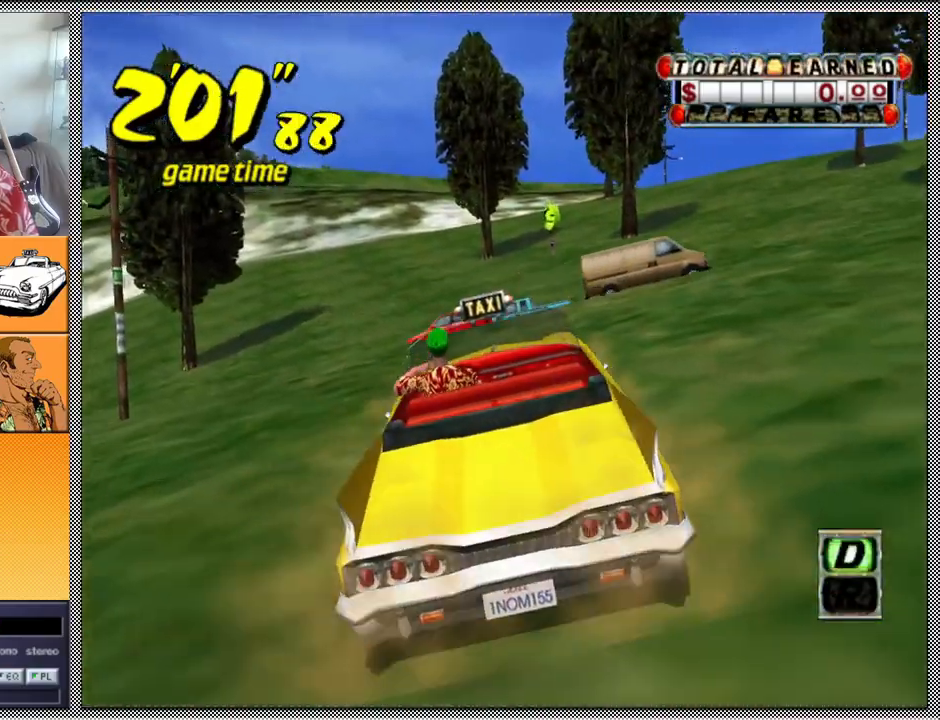
{"buttons": ["Z"], "left_stick": "center", "right_stick": "center", "events": [[433, "left_stick", "center"]]}
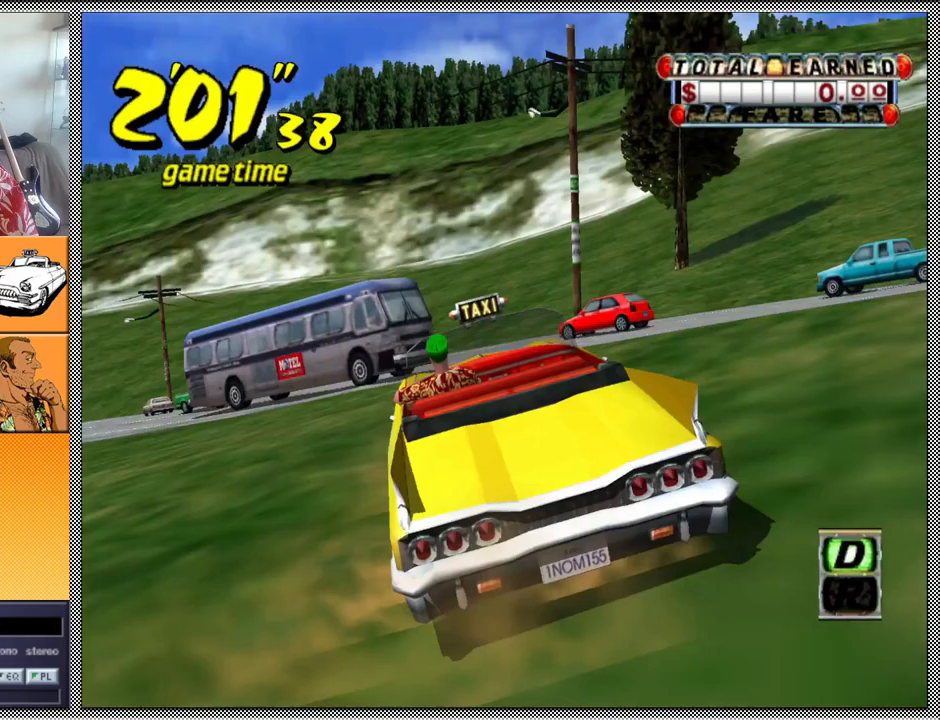
{"buttons": ["Z"], "left_stick": "right", "right_stick": "center", "events": [[100, "left_stick", "right"]]}
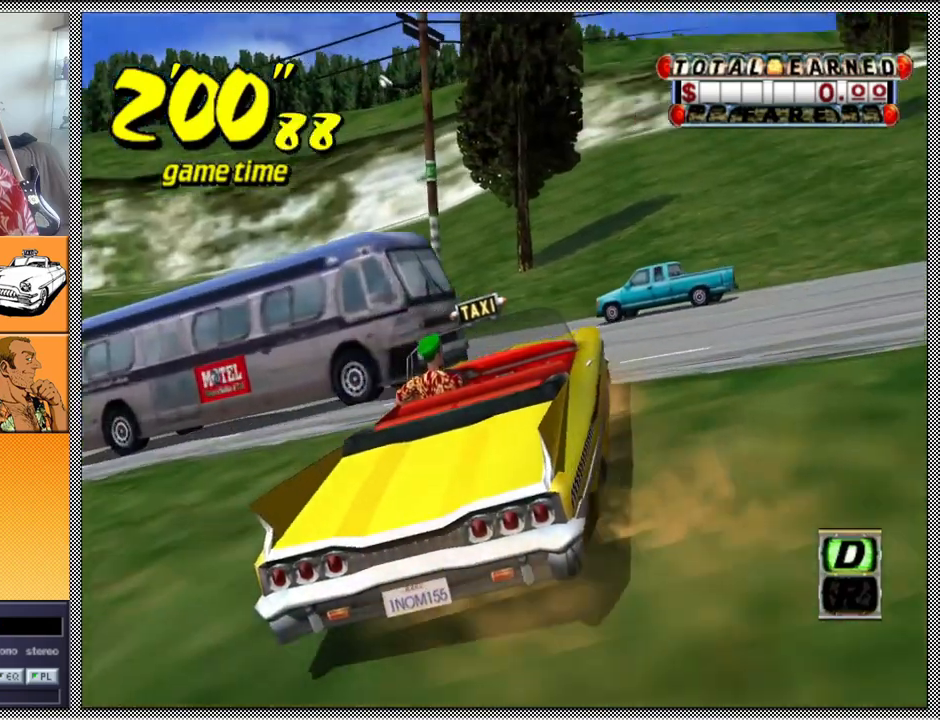
{"buttons": ["Z"], "left_stick": "right", "right_stick": "center", "events": []}
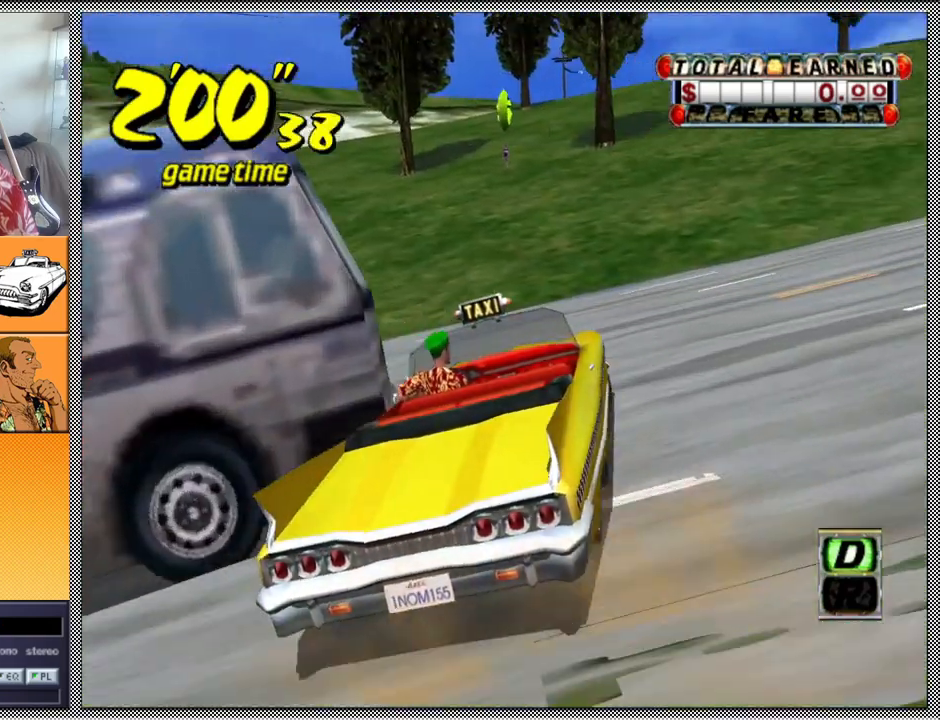
{"buttons": ["B"], "left_stick": "center", "right_stick": "center", "events": [[400, "left_stick", "center"], [467, "B", "down"], [467, "Z", "up"]]}
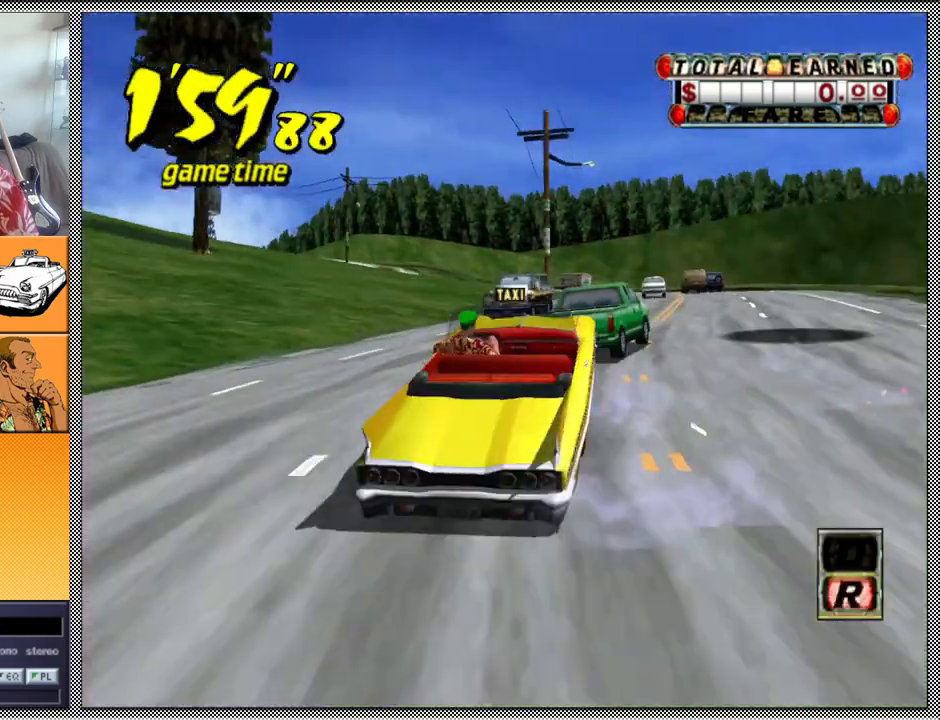
{"buttons": ["Z"], "left_stick": "center", "right_stick": "center", "events": [[33, "B", "up"], [133, "A", "down"], [167, "Z", "down"], [267, "A", "up"]]}
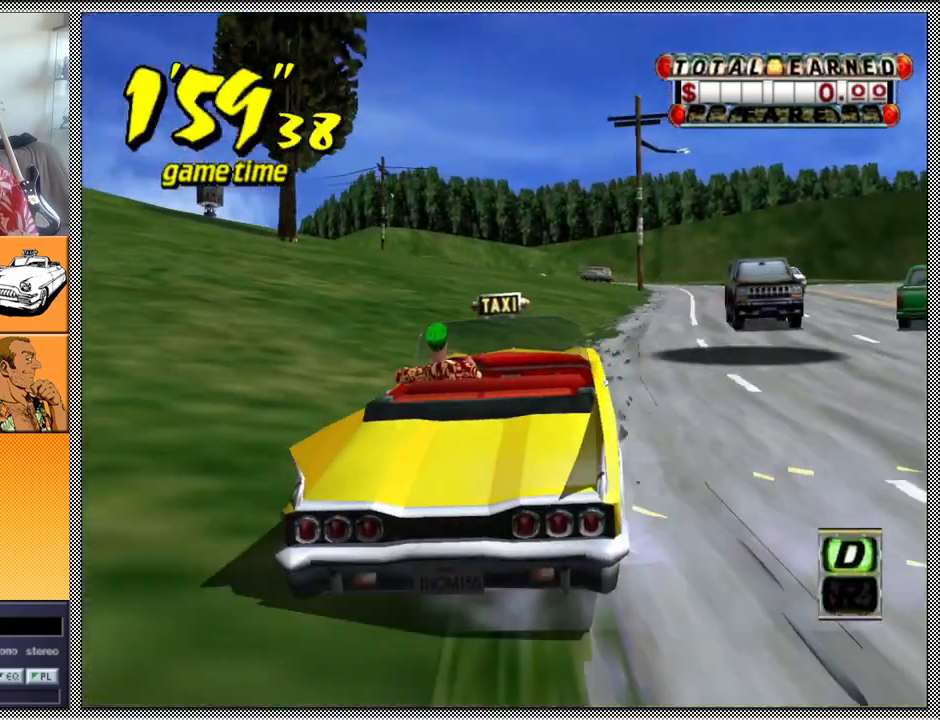
{"buttons": ["Z"], "left_stick": "left", "right_stick": "center", "events": [[300, "left_stick", "left"]]}
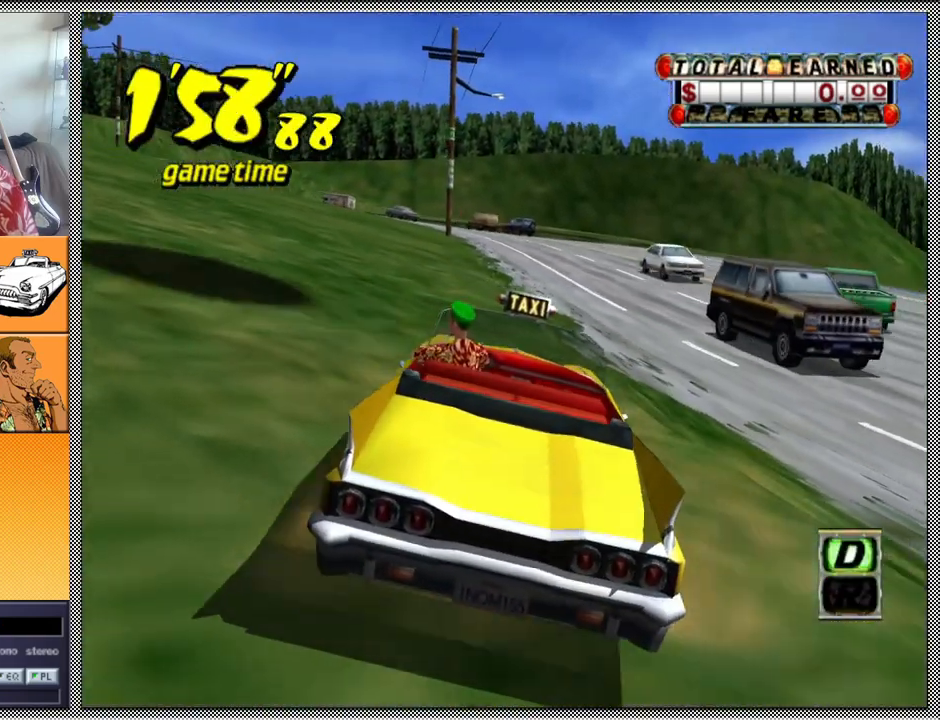
{"buttons": ["Z"], "left_stick": "center", "right_stick": "center", "events": [[67, "left_stick", "center"], [200, "left_stick", "left"], [400, "left_stick", "center"]]}
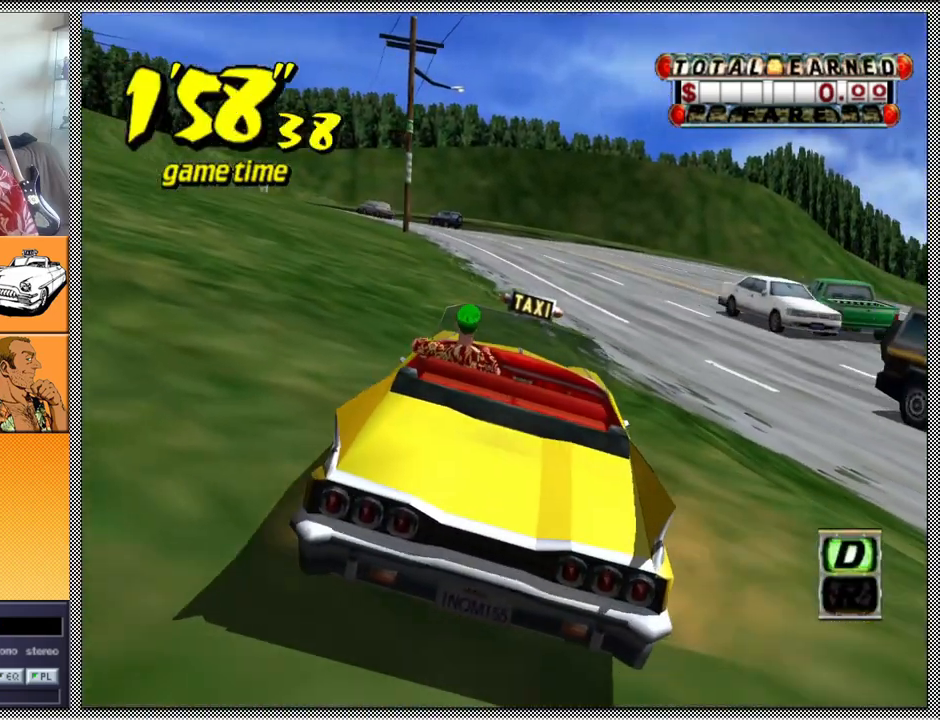
{"buttons": [], "left_stick": "center", "right_stick": "center", "events": [[67, "Z", "up"], [100, "B", "down"], [200, "B", "up"]]}
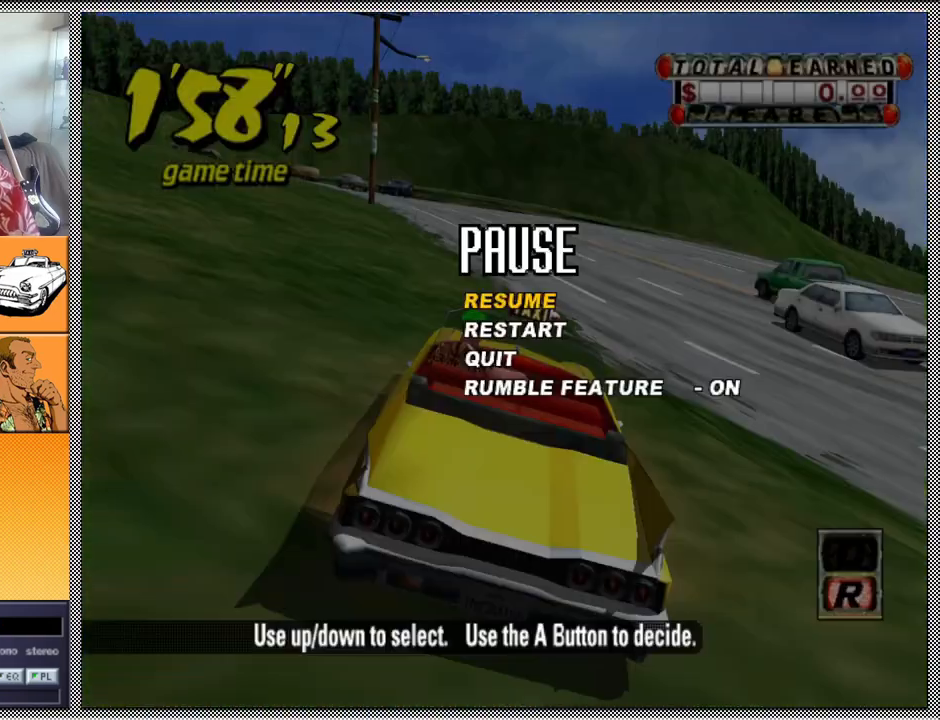
{"buttons": [], "left_stick": "center", "right_stick": "center", "events": []}
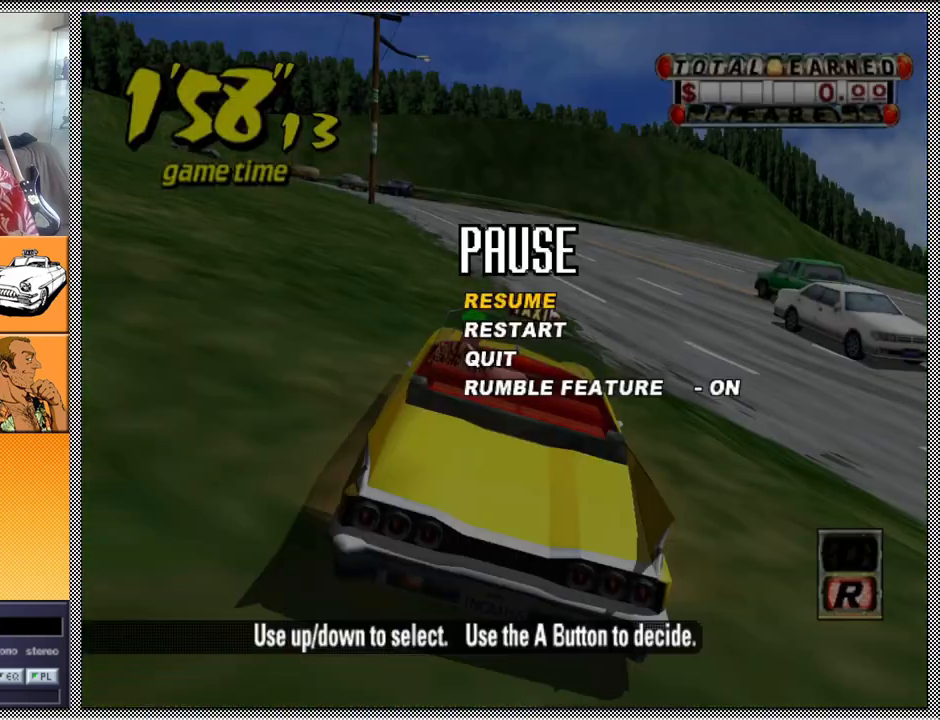
{"buttons": [], "left_stick": "center", "right_stick": "center", "events": []}
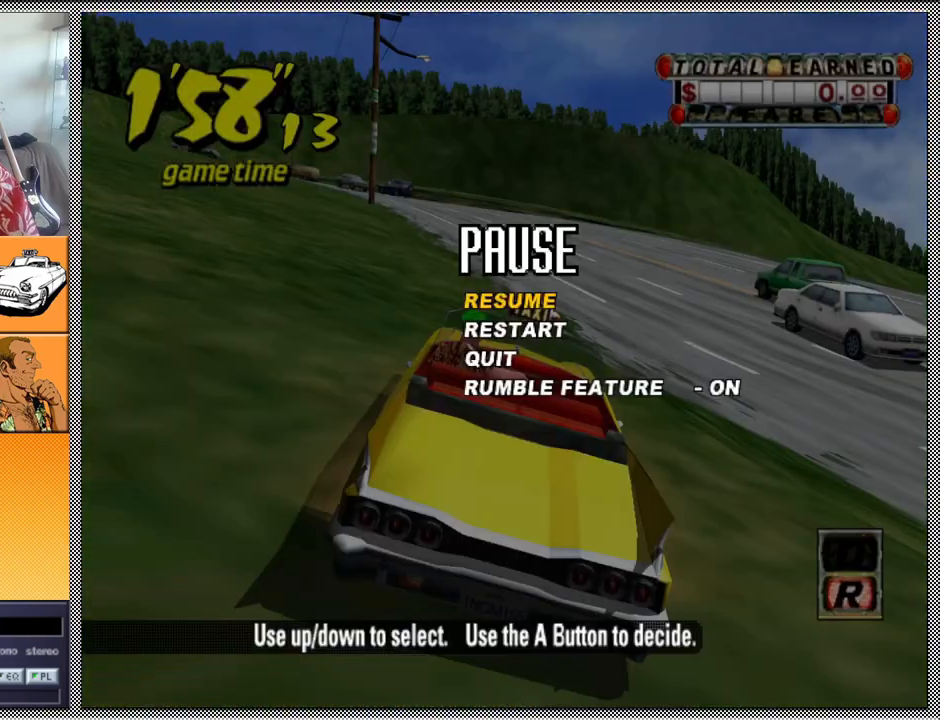
{"buttons": [], "left_stick": "center", "right_stick": "center", "events": []}
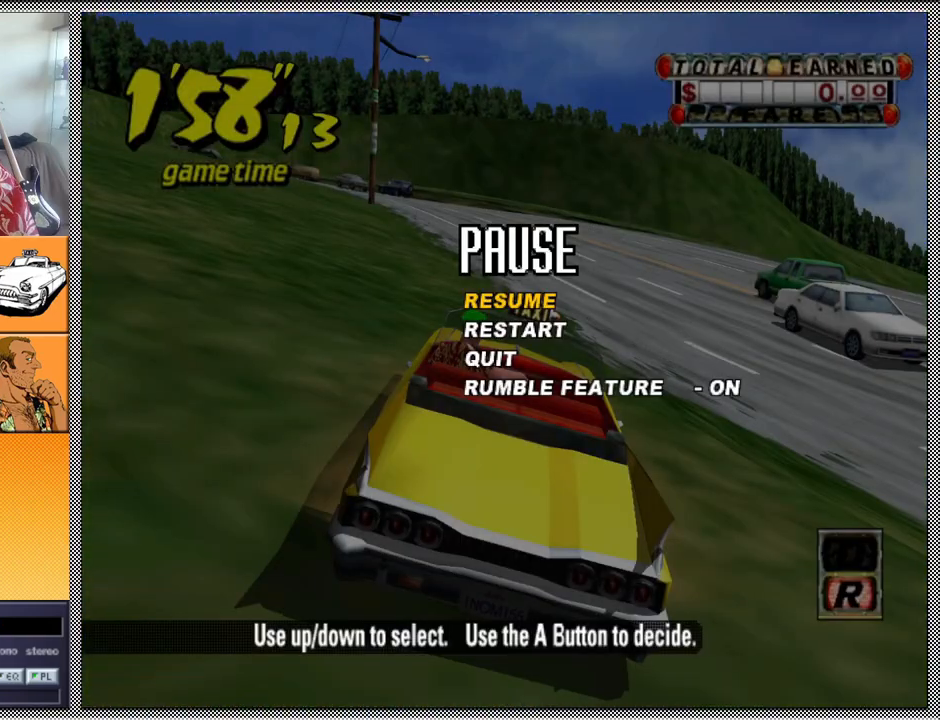
{"buttons": ["A", "Z"], "left_stick": "center", "right_stick": "center", "events": [[467, "A", "down"], [500, "Z", "down"]]}
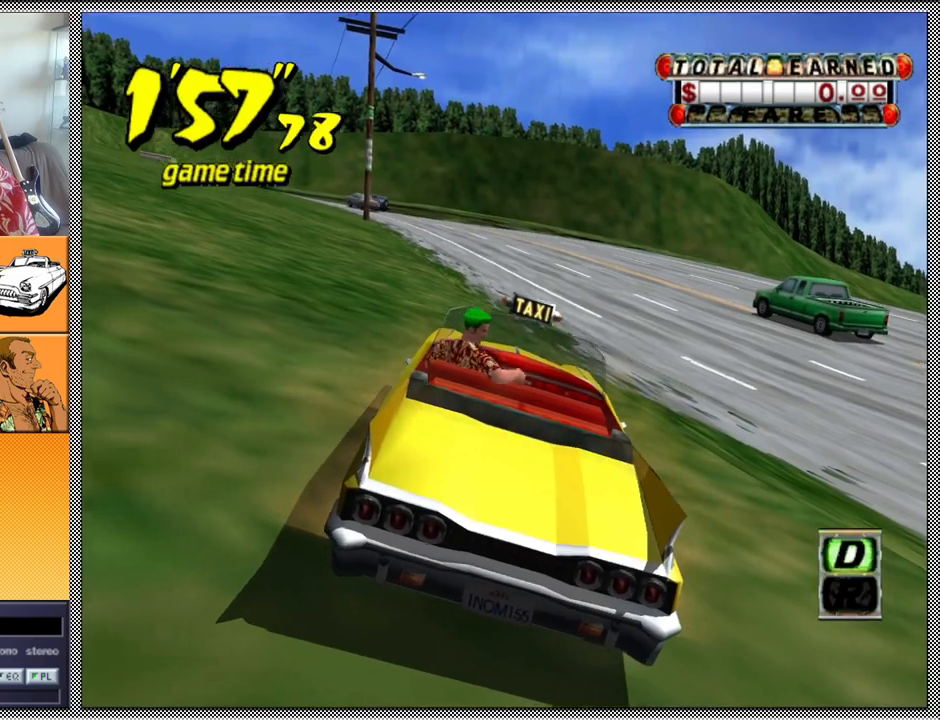
{"buttons": ["Z"], "left_stick": "left", "right_stick": "center", "events": [[100, "A", "up"], [233, "left_stick", "left"]]}
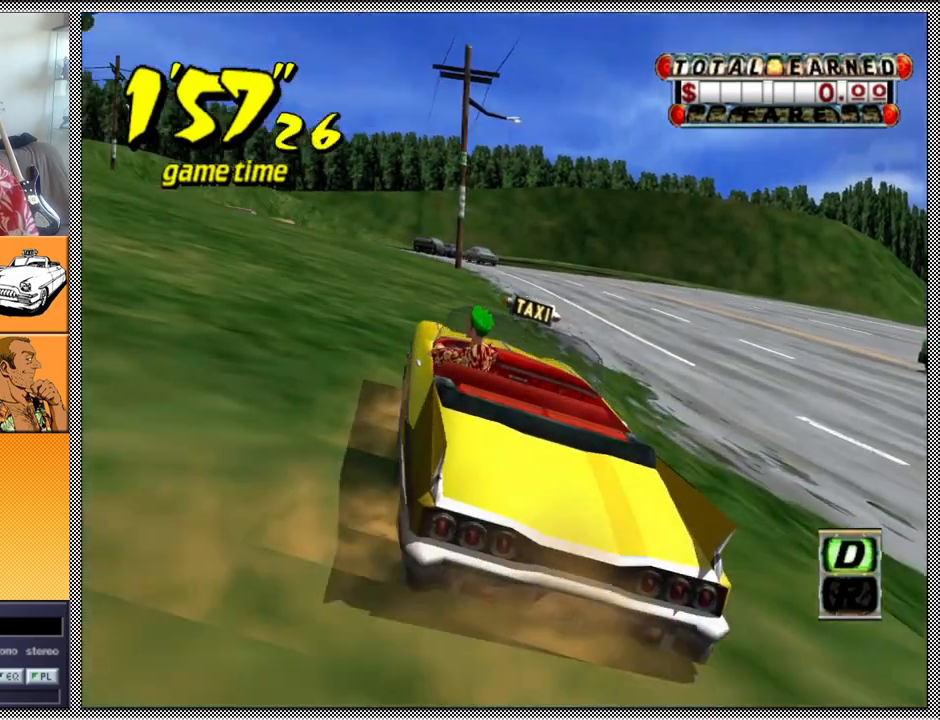
{"buttons": [], "left_stick": "up-left", "right_stick": "center", "events": [[100, "Z", "up"], [467, "left_stick", "up-left"]]}
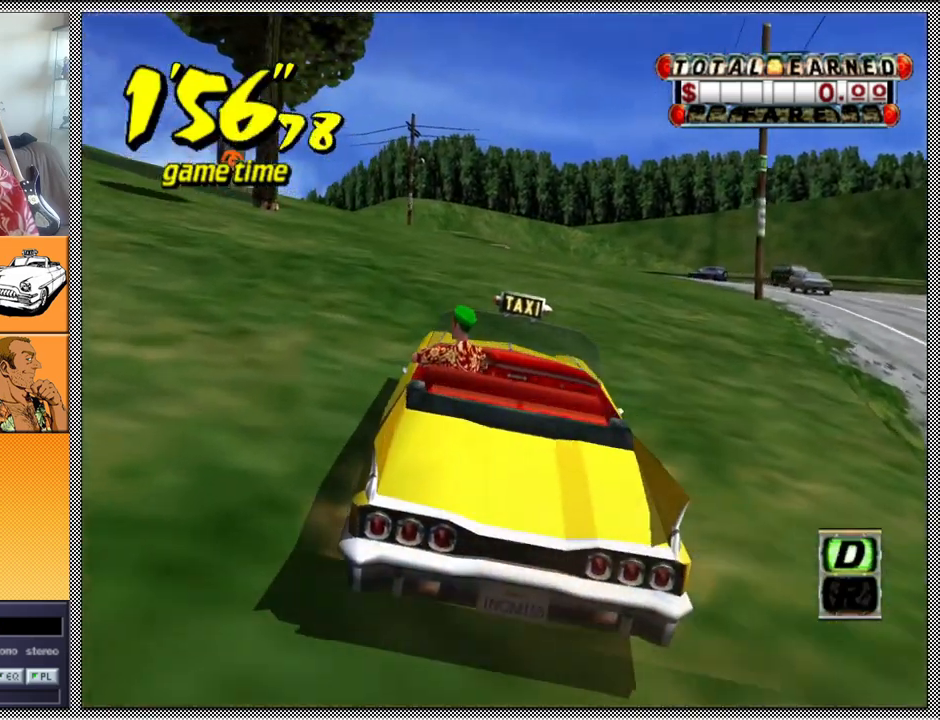
{"buttons": [], "left_stick": "left", "right_stick": "center", "events": [[400, "left_stick", "left"]]}
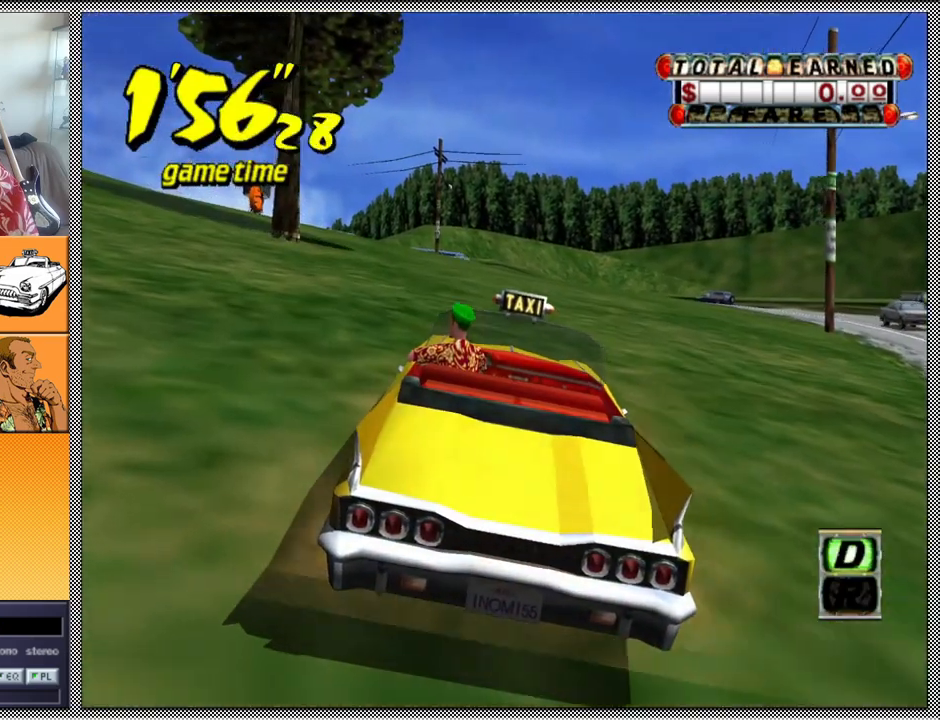
{"buttons": [], "left_stick": "left", "right_stick": "center", "events": []}
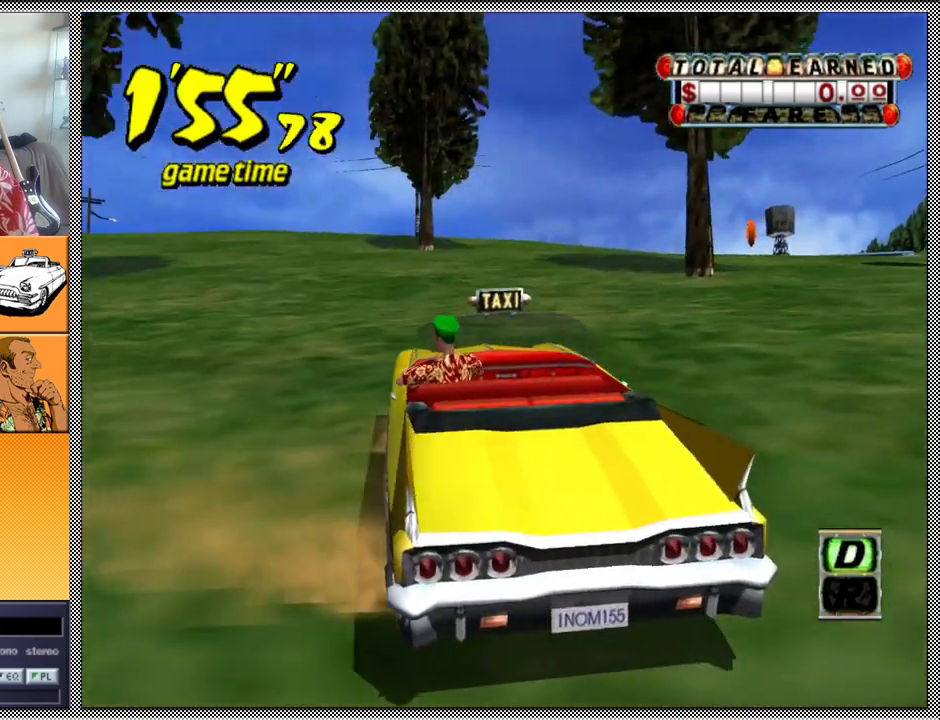
{"buttons": [], "left_stick": "center", "right_stick": "center", "events": [[33, "left_stick", "center"]]}
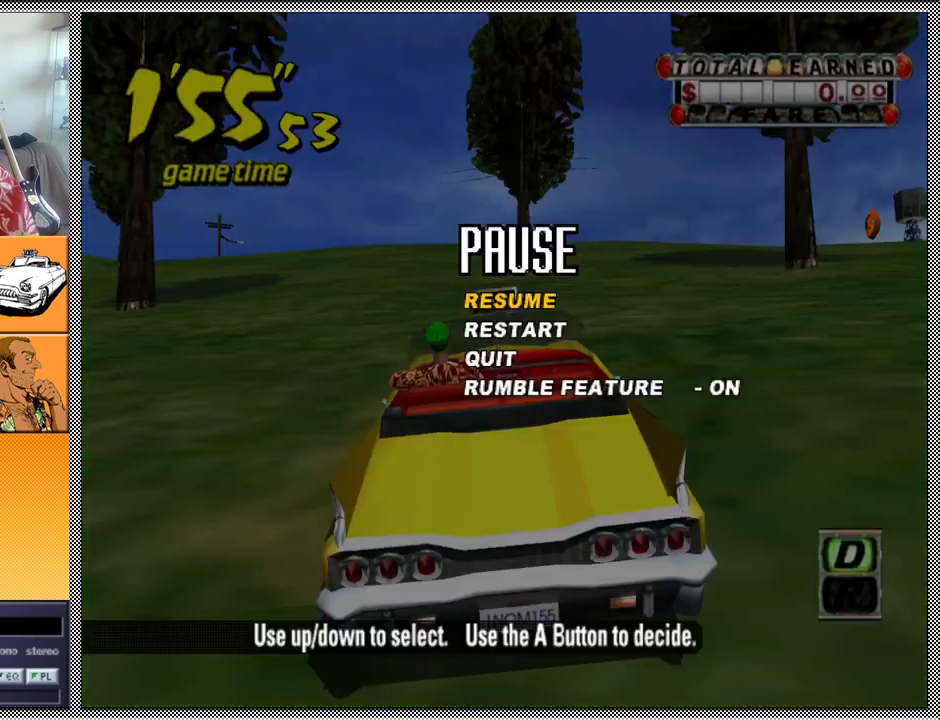
{"buttons": [], "left_stick": "center", "right_stick": "center", "events": []}